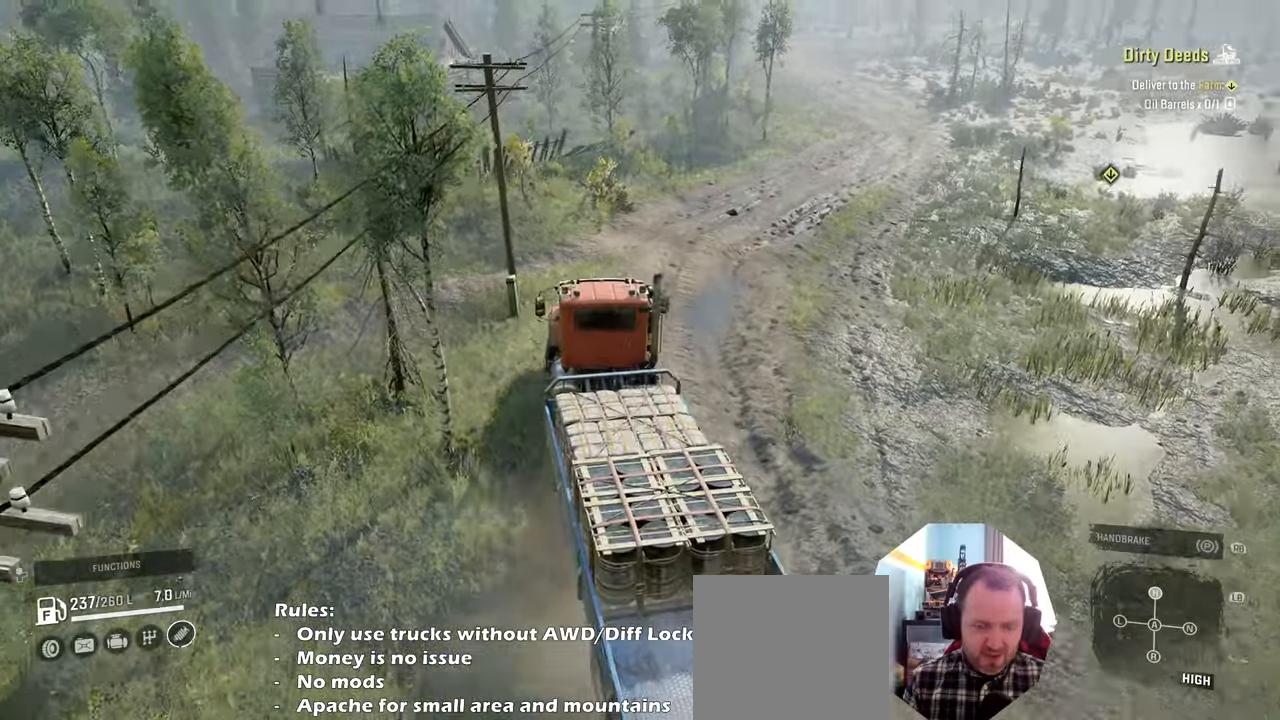
Gameplay with a controller (Xbox layout); each line is a JSON object with the inputs held at the frame after it. "events" lists button and stick changes between this image and that frame as [ms after this image, input, new state], when the widget could be followed in between.
{"buttons": ["R2"], "left_stick": "center", "right_stick": "center", "events": [[33, "left_stick", "up-right"], [100, "L1", "down"], [166, "right_stick", "down"], [300, "right_stick", "center"], [400, "L1", "up"], [400, "left_stick", "center"]]}
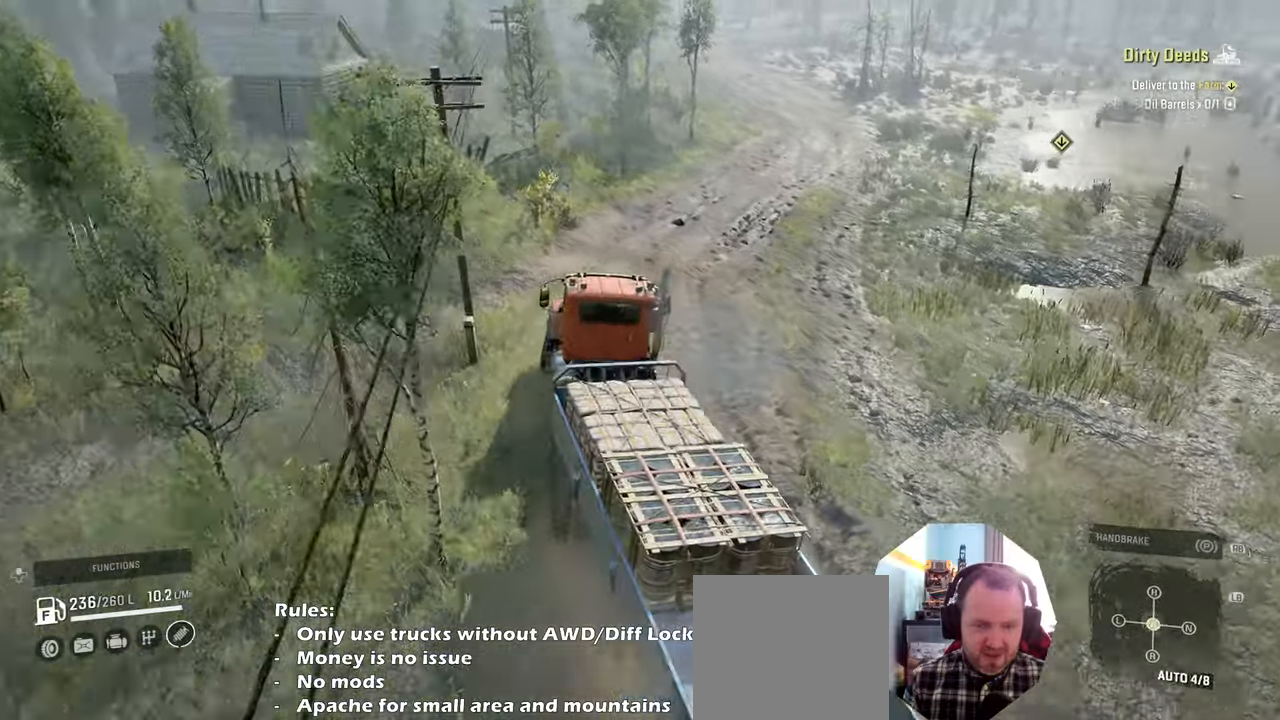
{"buttons": ["R2"], "left_stick": "center", "right_stick": "center", "events": [[100, "left_stick", "up-left"], [233, "left_stick", "center"]]}
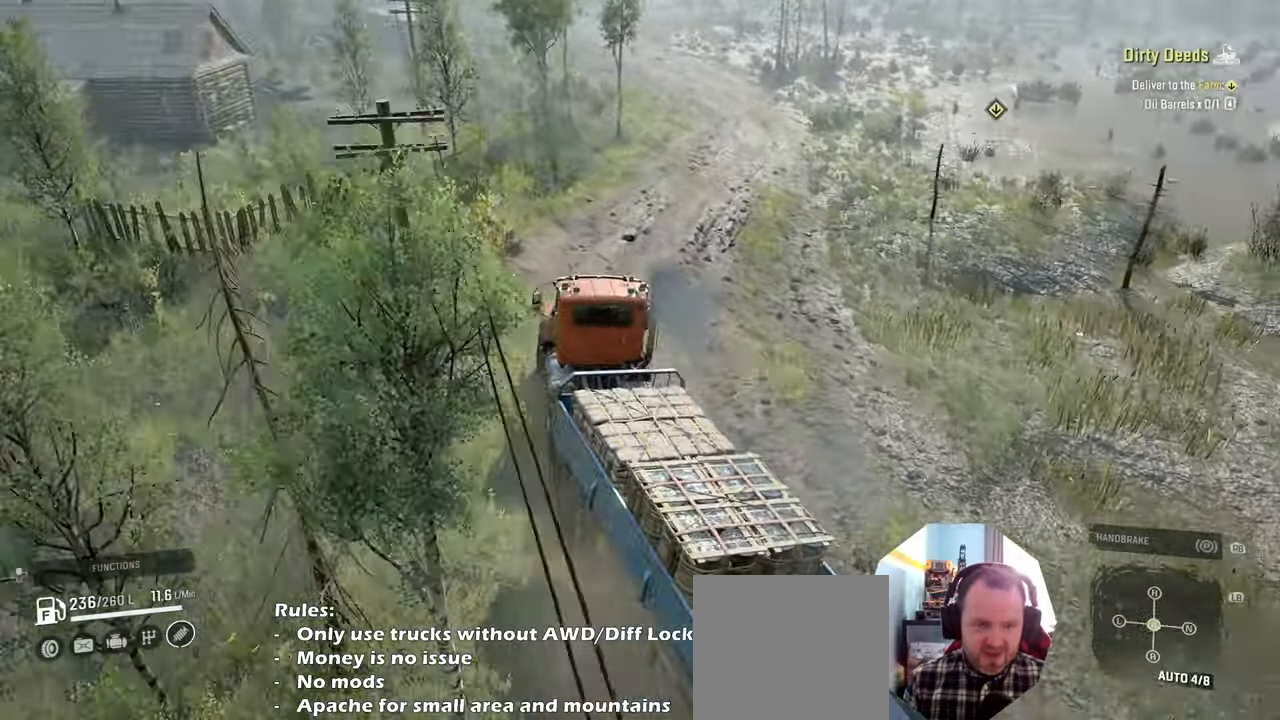
{"buttons": ["R2"], "left_stick": "center", "right_stick": "center", "events": [[66, "left_stick", "right"], [200, "L1", "down"], [200, "left_stick", "up"], [300, "L1", "up"], [300, "left_stick", "center"]]}
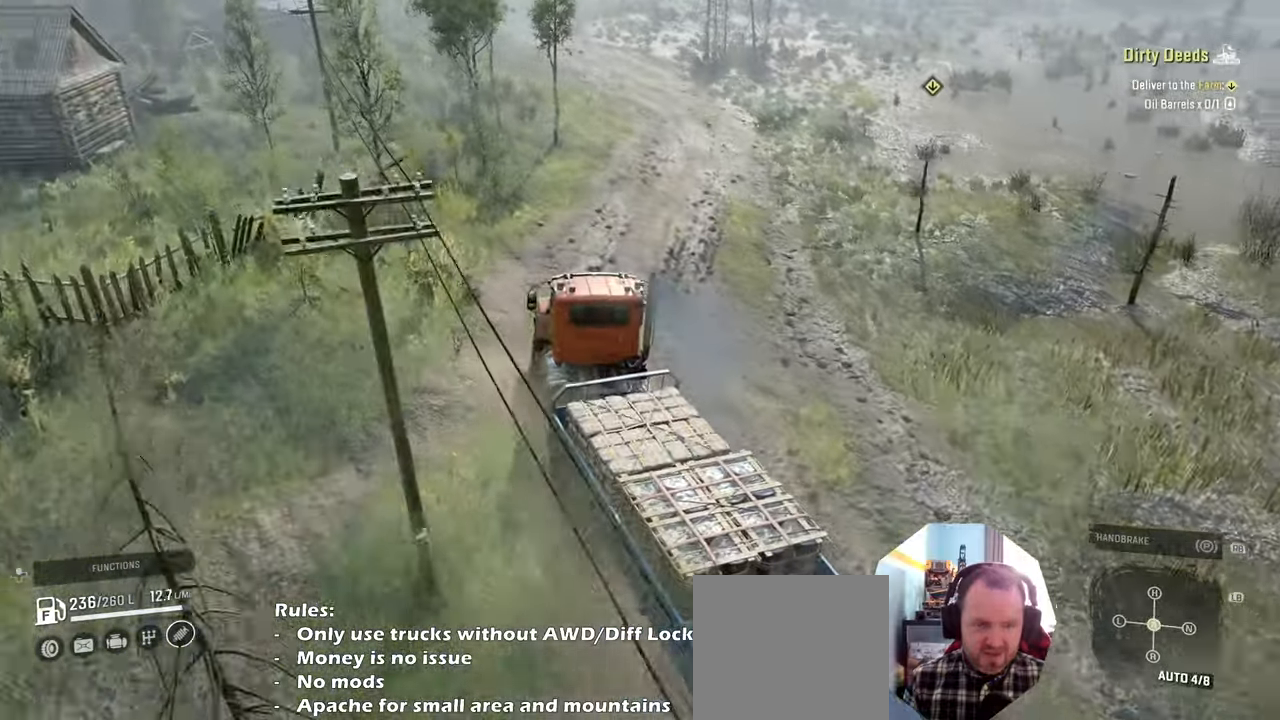
{"buttons": ["R2"], "left_stick": "center", "right_stick": "center", "events": [[66, "left_stick", "left"], [166, "left_stick", "center"]]}
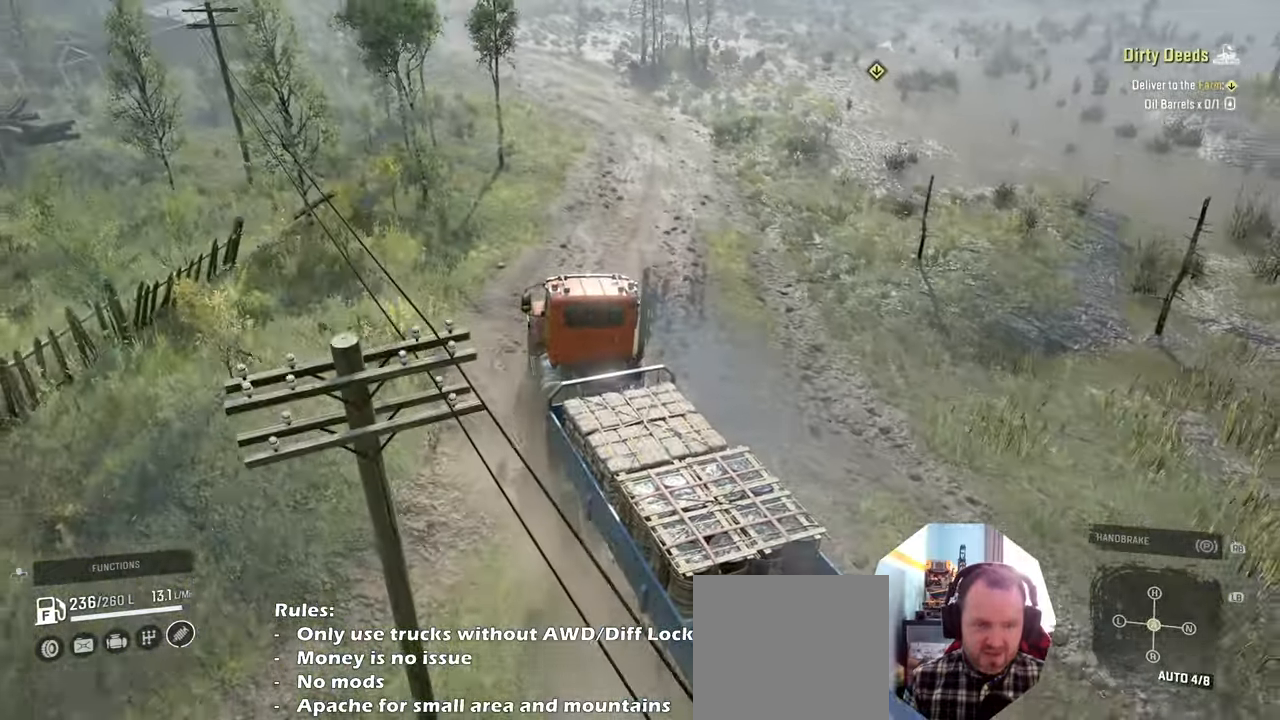
{"buttons": ["L1", "R2"], "left_stick": "center", "right_stick": "up", "events": [[266, "left_stick", "right"], [366, "L1", "down"], [366, "right_stick", "up"], [466, "left_stick", "center"]]}
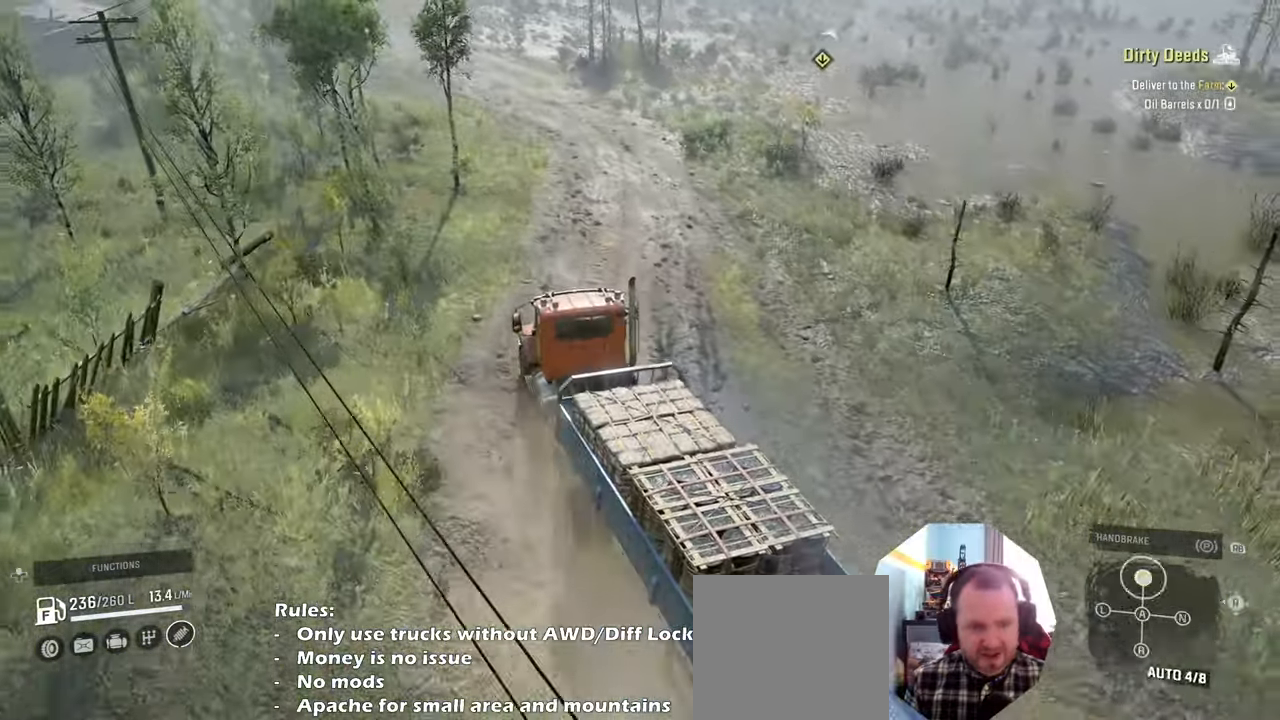
{"buttons": ["R2"], "left_stick": "center", "right_stick": "center", "events": [[33, "L1", "up"], [66, "right_stick", "center"]]}
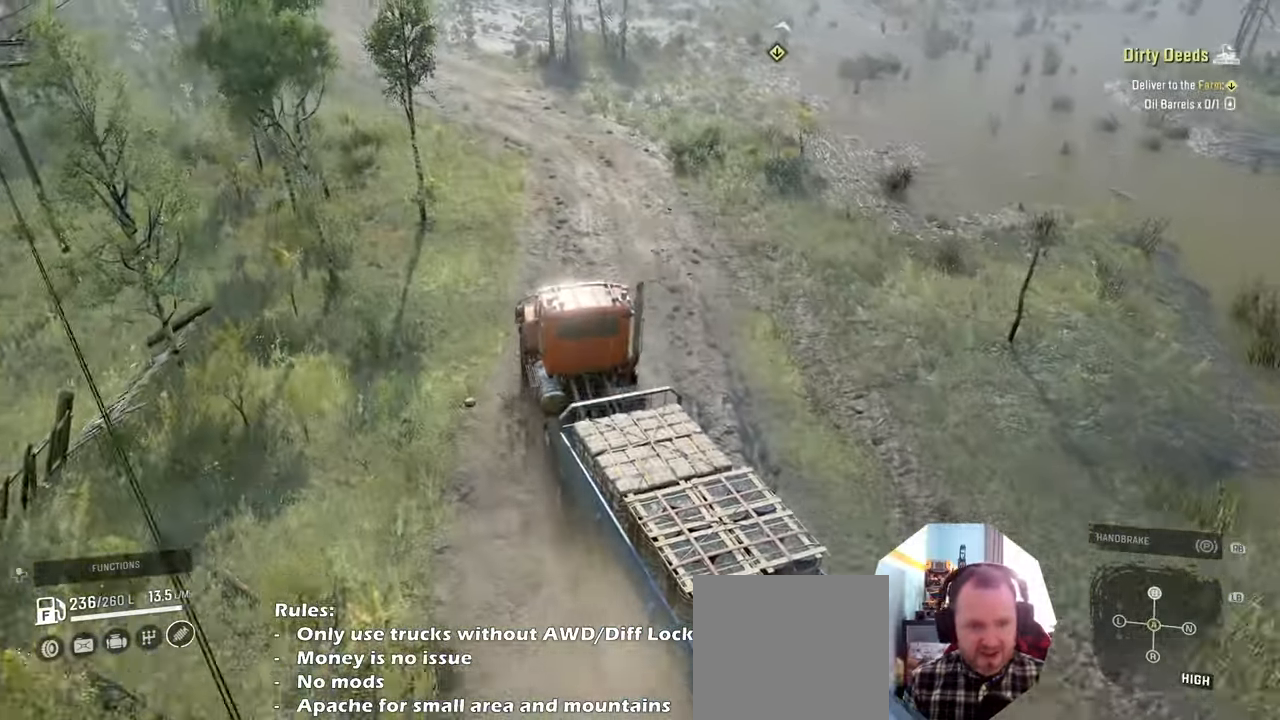
{"buttons": ["R2"], "left_stick": "left", "right_stick": "center", "events": [[133, "right_stick", "up"], [266, "right_stick", "center"], [433, "left_stick", "left"]]}
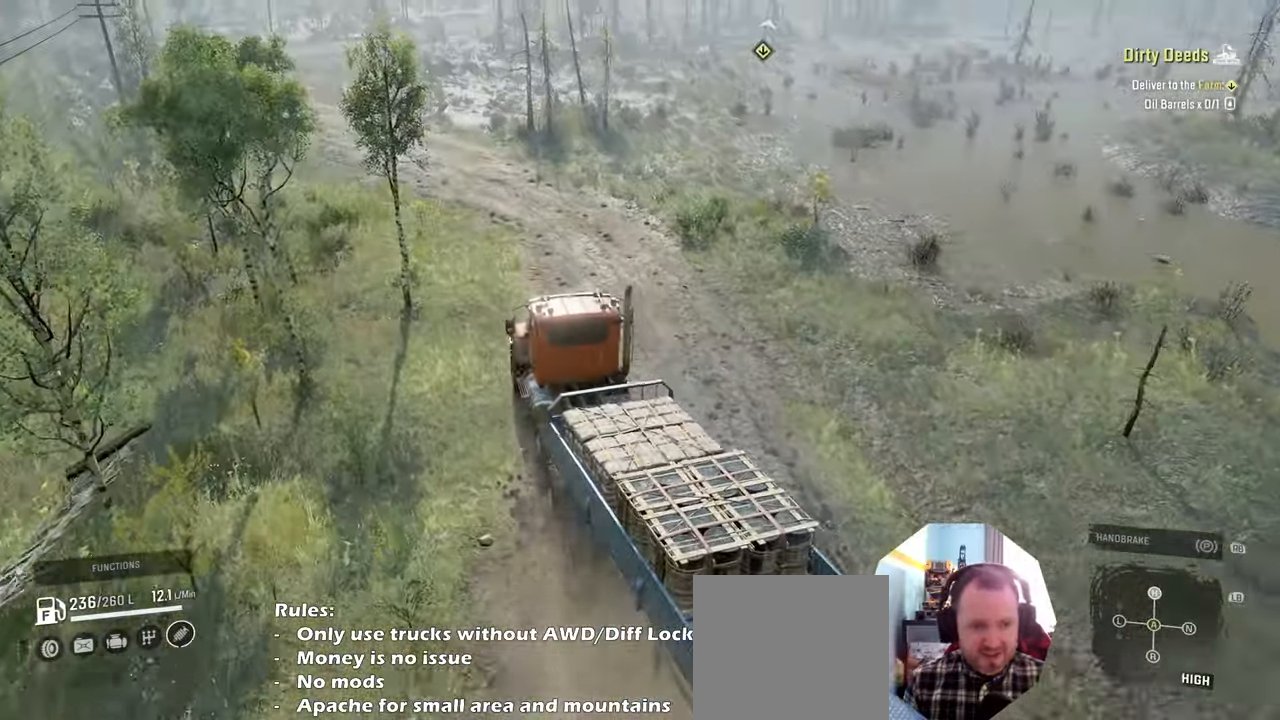
{"buttons": ["R2"], "left_stick": "center", "right_stick": "up-left", "events": [[33, "right_stick", "left"], [100, "right_stick", "up-left"], [466, "left_stick", "center"]]}
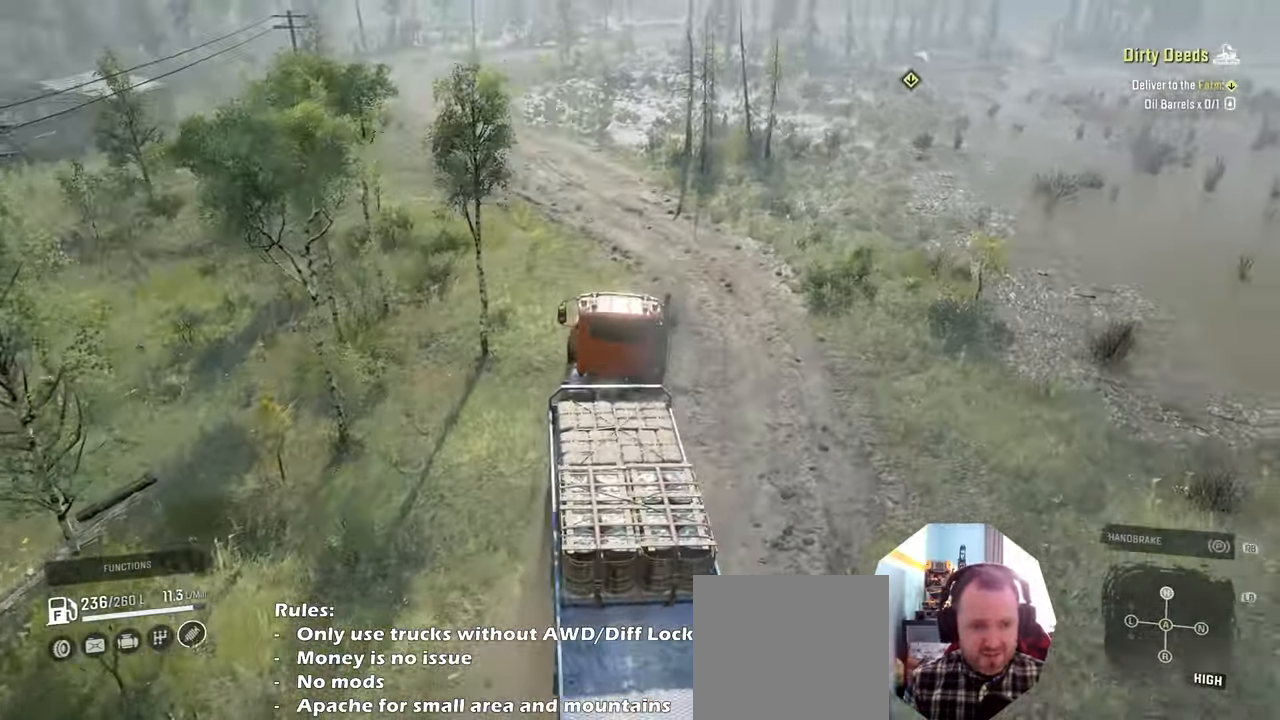
{"buttons": ["R2"], "left_stick": "up-left", "right_stick": "up-left", "events": [[300, "left_stick", "up-left"]]}
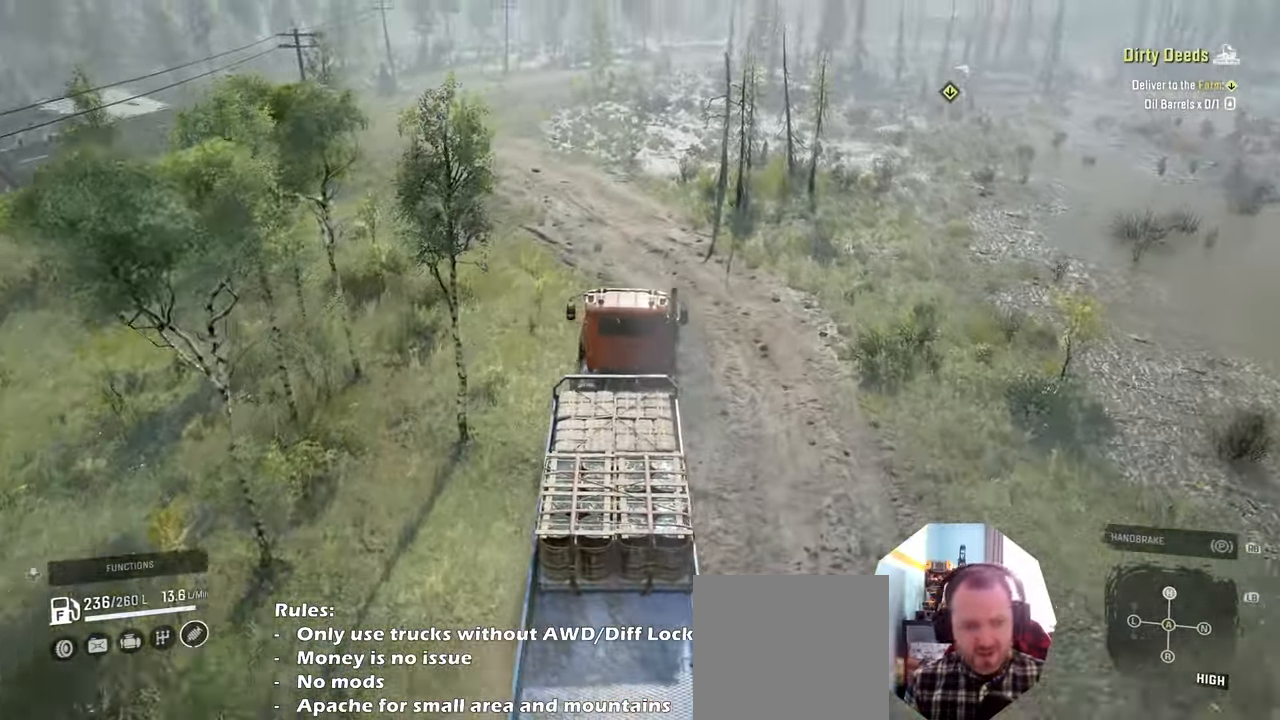
{"buttons": ["R2"], "left_stick": "center", "right_stick": "center", "events": [[133, "left_stick", "center"], [200, "right_stick", "center"]]}
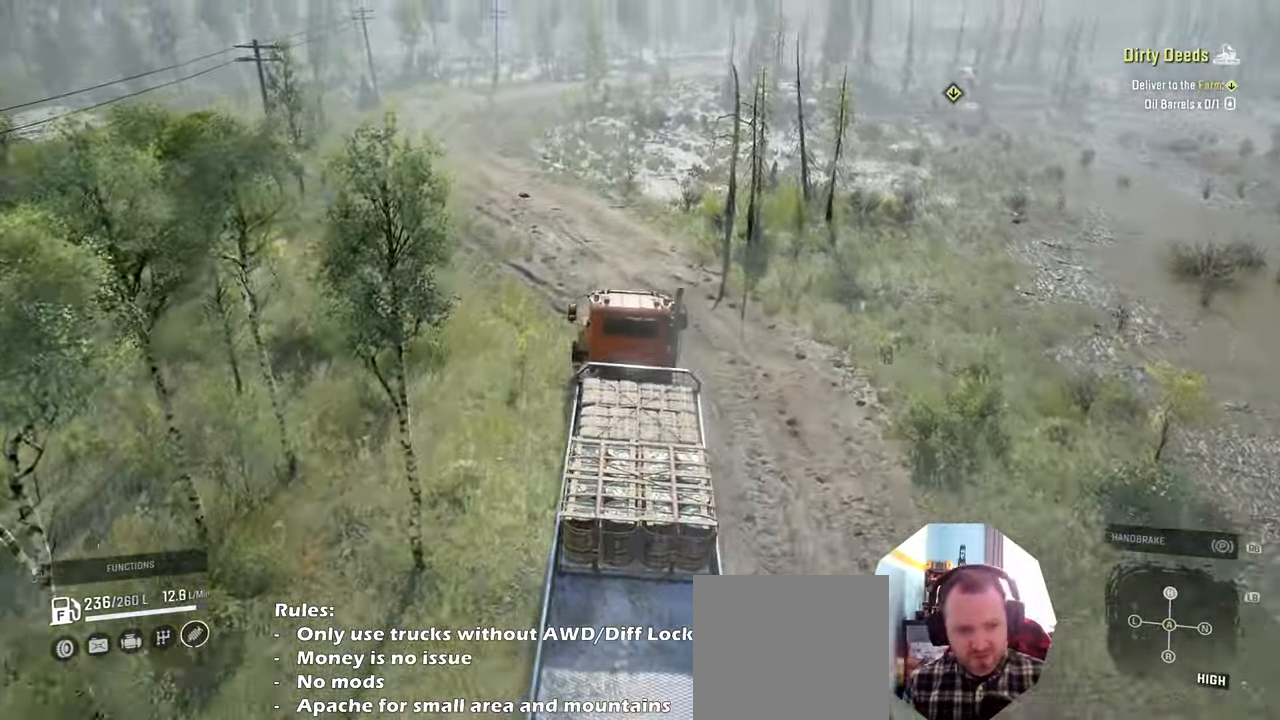
{"buttons": ["R2"], "left_stick": "center", "right_stick": "center", "events": []}
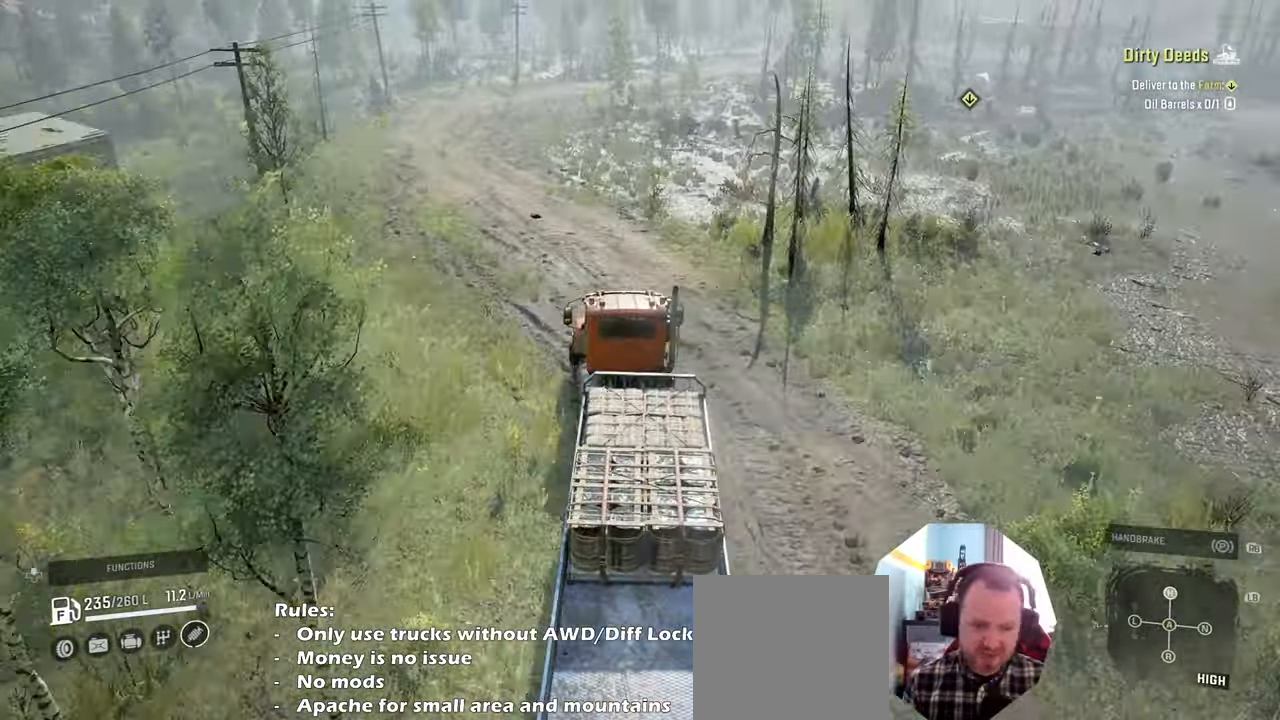
{"buttons": ["R2"], "left_stick": "center", "right_stick": "center", "events": [[33, "left_stick", "up-left"], [300, "left_stick", "center"]]}
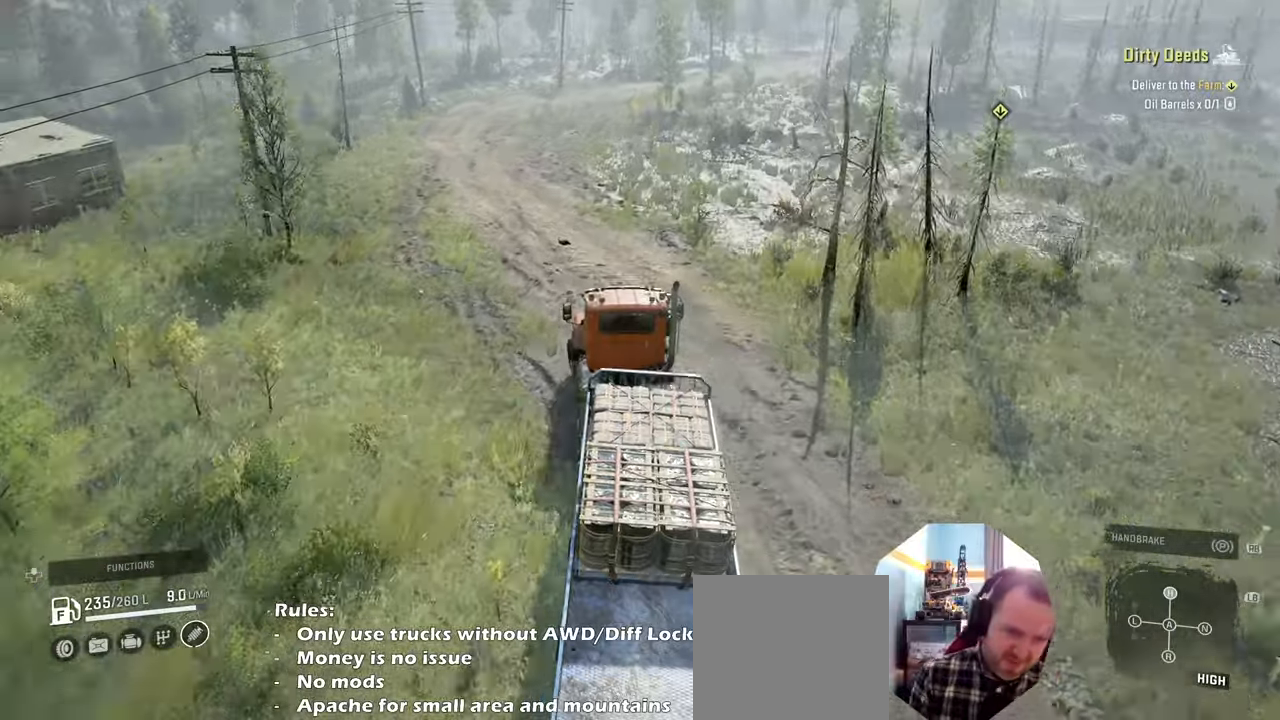
{"buttons": ["R2"], "left_stick": "left", "right_stick": "right", "events": [[66, "right_stick", "right"], [233, "left_stick", "left"]]}
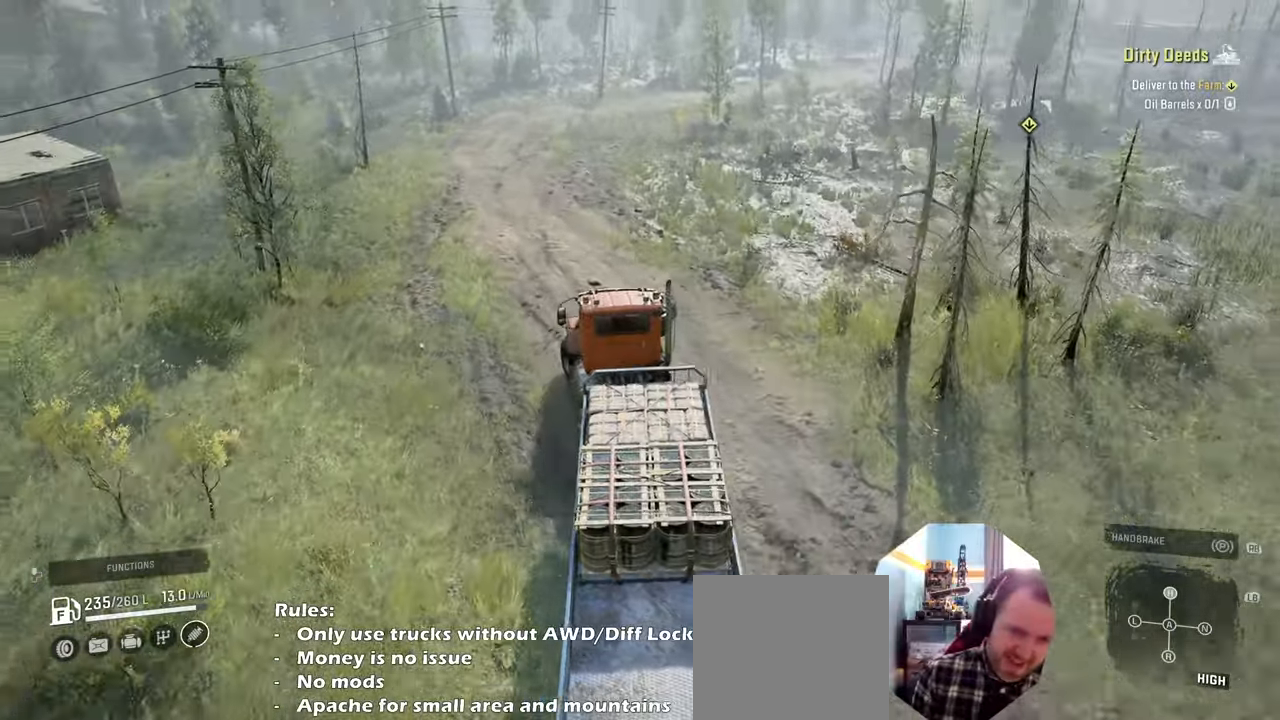
{"buttons": ["R2"], "left_stick": "right", "right_stick": "right", "events": [[33, "left_stick", "center"], [366, "left_stick", "right"]]}
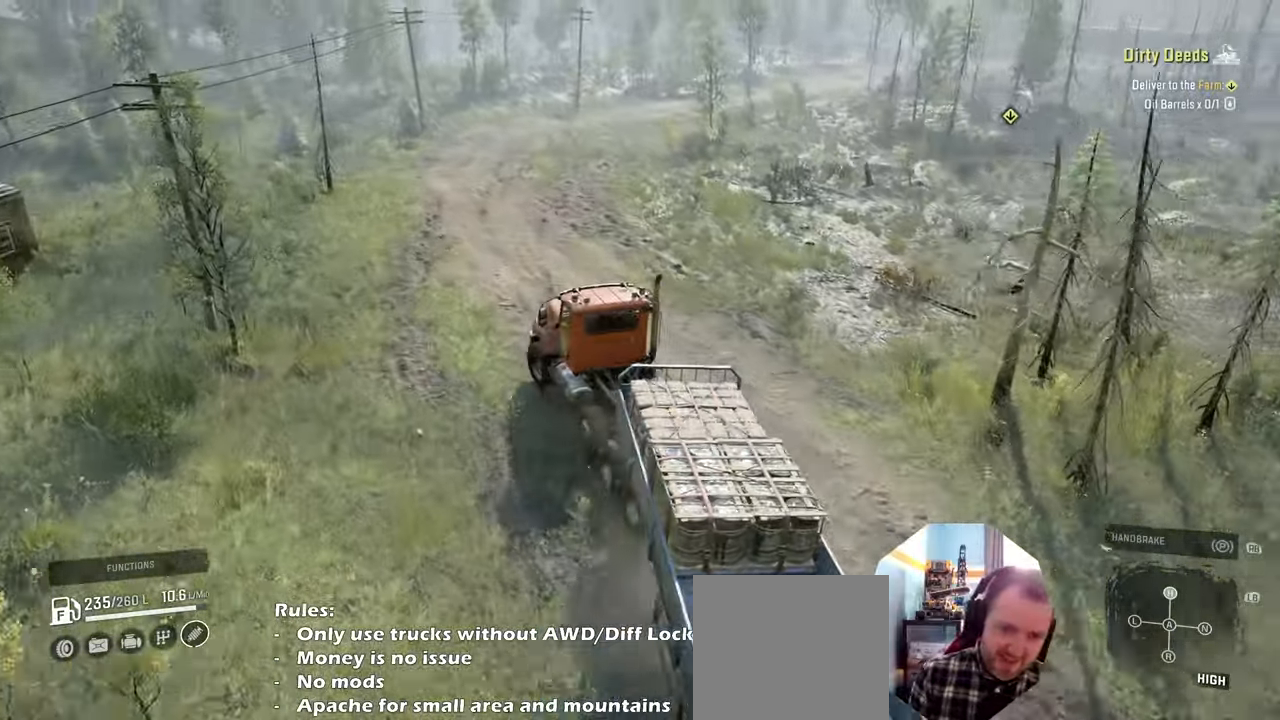
{"buttons": ["R2"], "left_stick": "right", "right_stick": "right", "events": []}
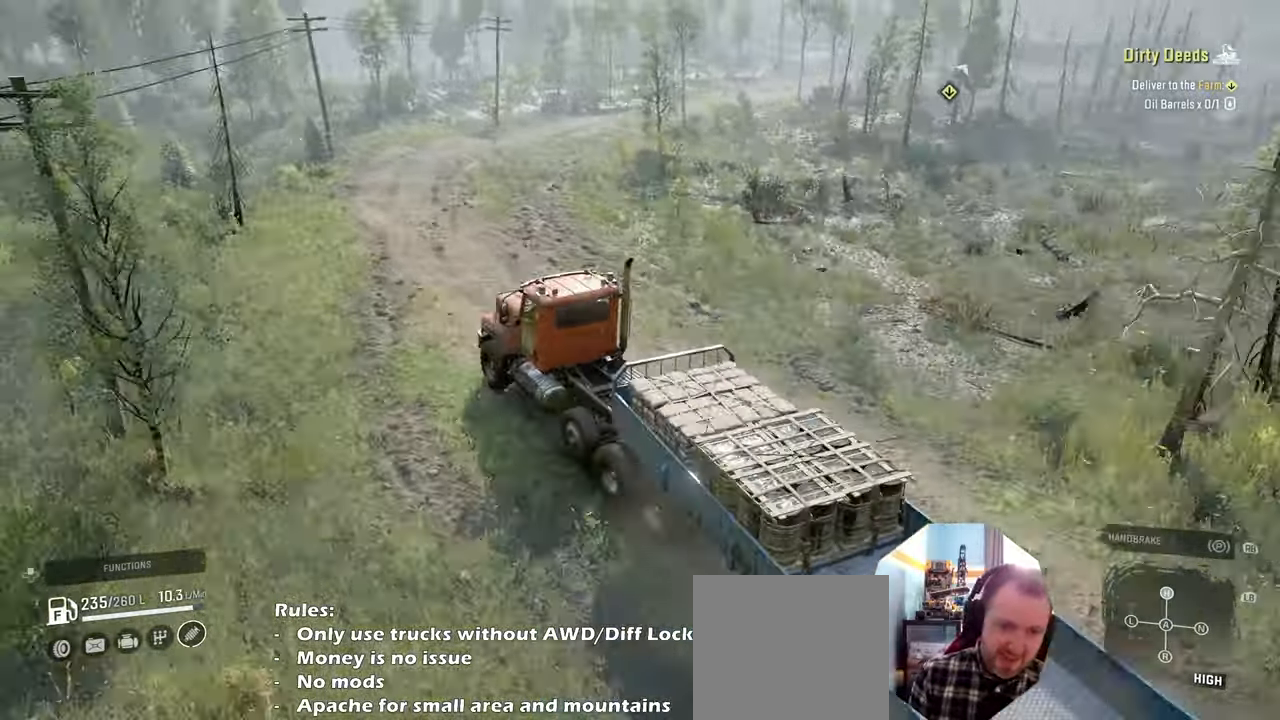
{"buttons": ["R2"], "left_stick": "left", "right_stick": "right", "events": [[400, "left_stick", "center"], [466, "left_stick", "left"]]}
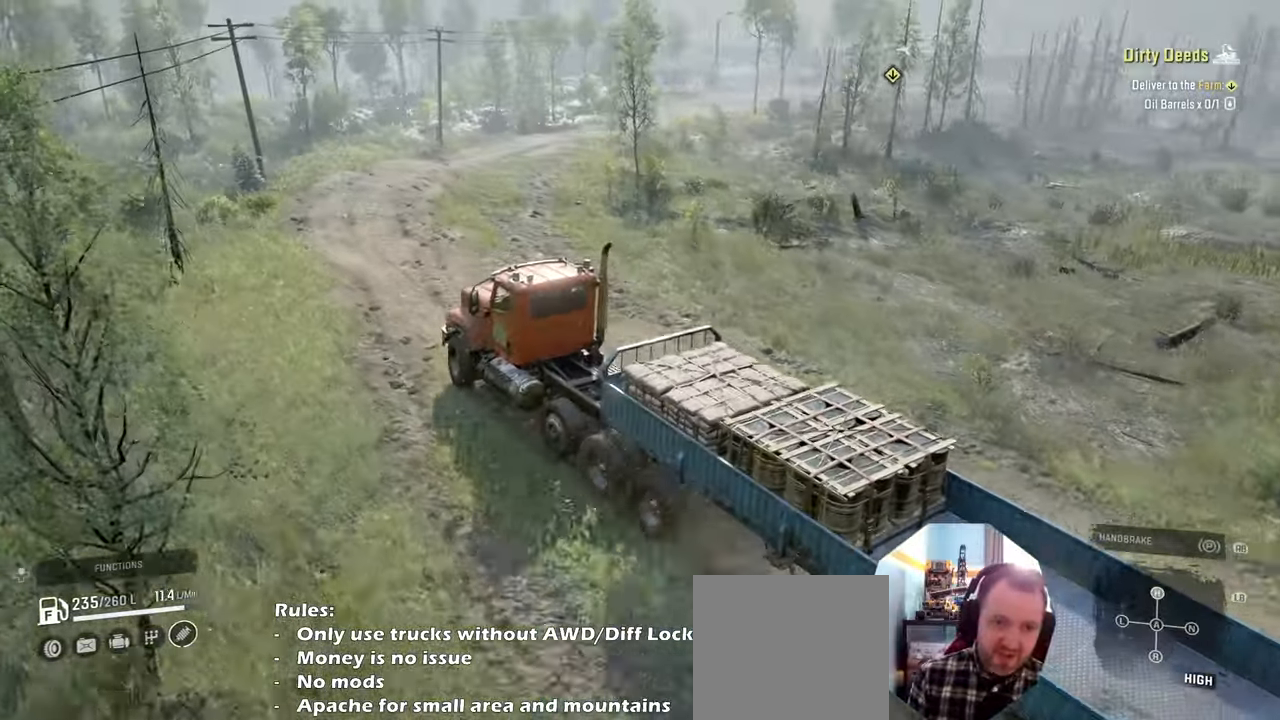
{"buttons": ["R2"], "left_stick": "right", "right_stick": "down", "events": [[233, "left_stick", "center"], [366, "right_stick", "down-right"], [400, "left_stick", "right"], [500, "right_stick", "down"]]}
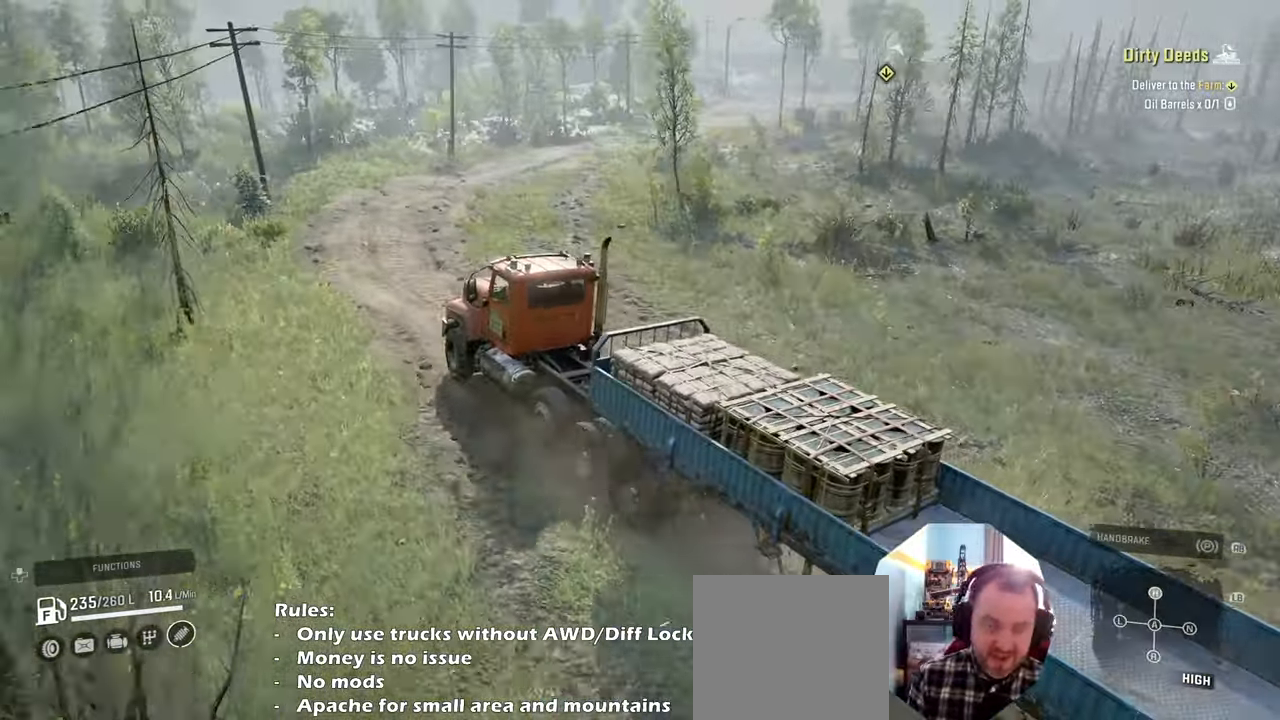
{"buttons": ["R2"], "left_stick": "right", "right_stick": "down", "events": [[66, "left_stick", "center"], [466, "left_stick", "right"]]}
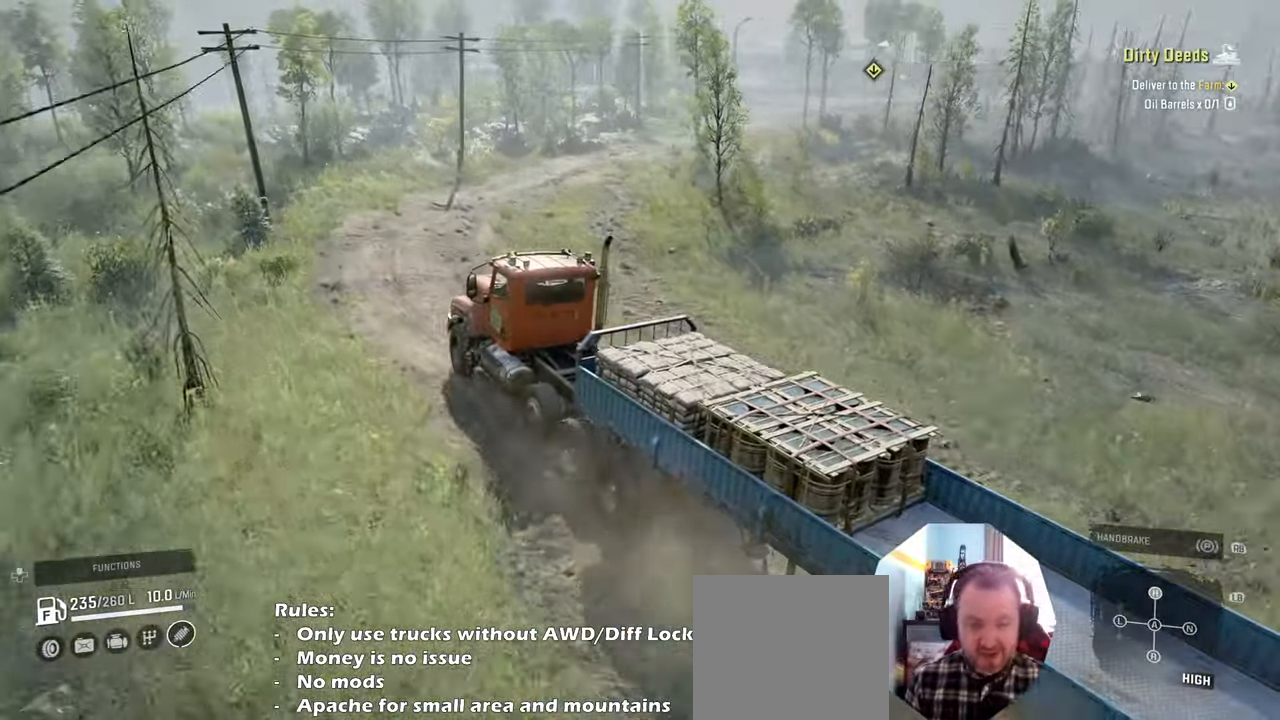
{"buttons": ["R2"], "left_stick": "right", "right_stick": "left", "events": [[333, "left_stick", "center"], [433, "right_stick", "left"], [466, "left_stick", "right"]]}
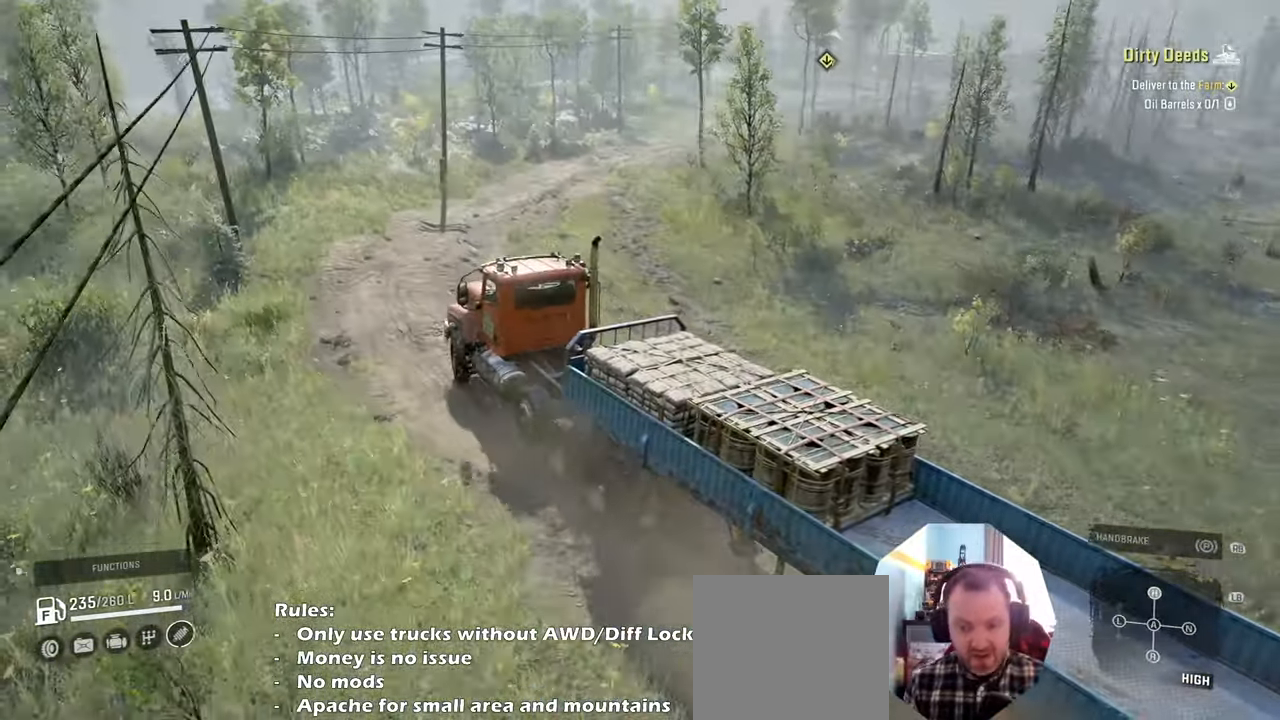
{"buttons": ["R2"], "left_stick": "right", "right_stick": "down-left", "events": [[166, "left_stick", "center"], [166, "right_stick", "down-left"], [400, "left_stick", "right"]]}
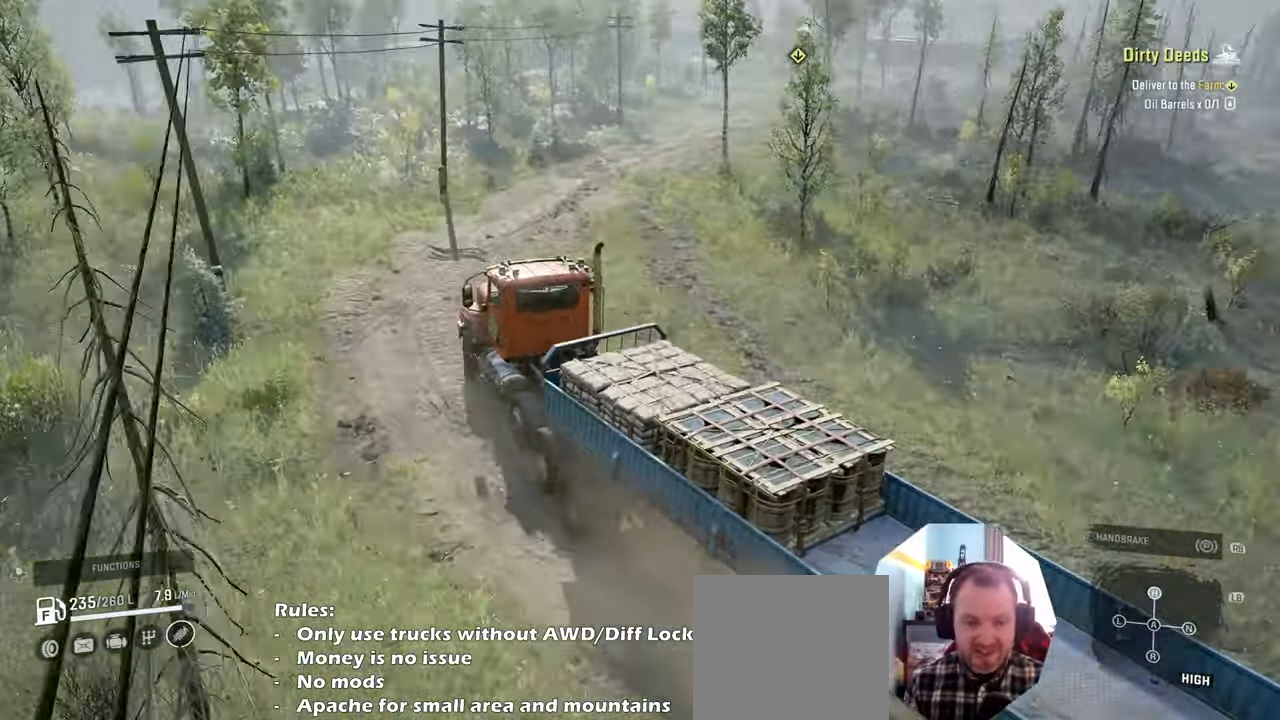
{"buttons": ["R2"], "left_stick": "center", "right_stick": "down-left", "events": [[133, "left_stick", "center"]]}
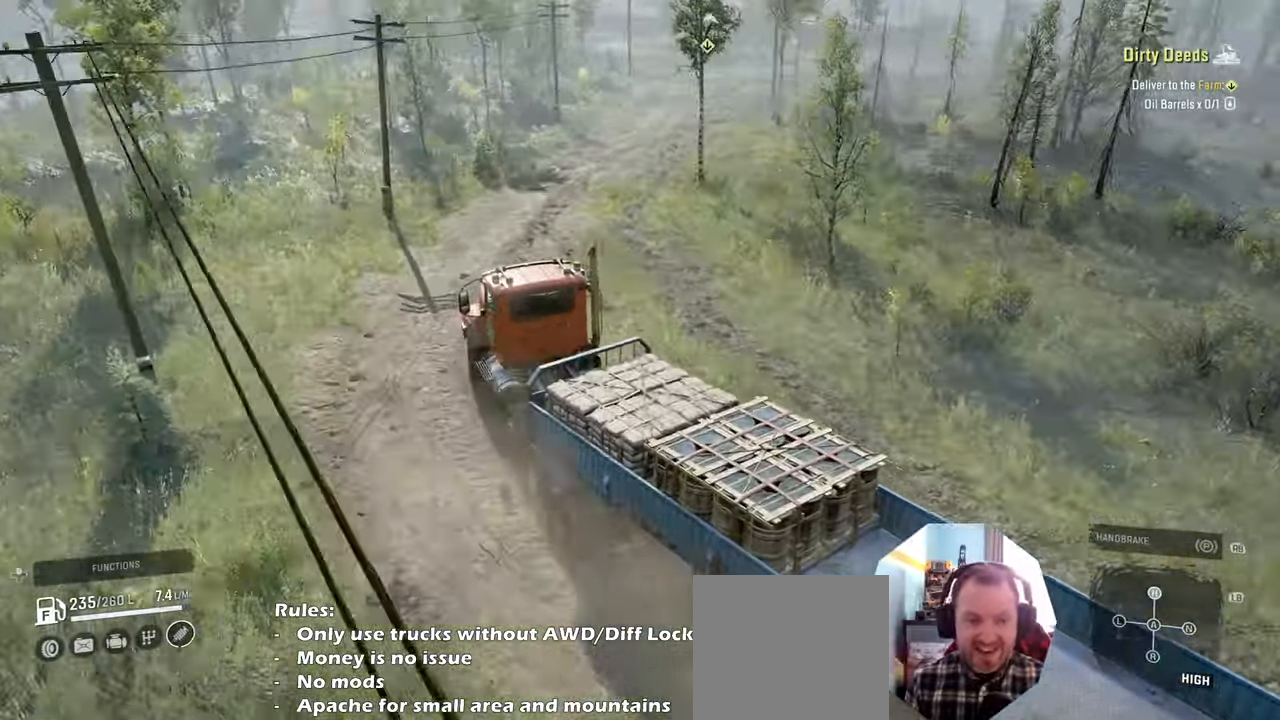
{"buttons": ["R2"], "left_stick": "right", "right_stick": "left", "events": [[33, "right_stick", "left"], [433, "left_stick", "right"]]}
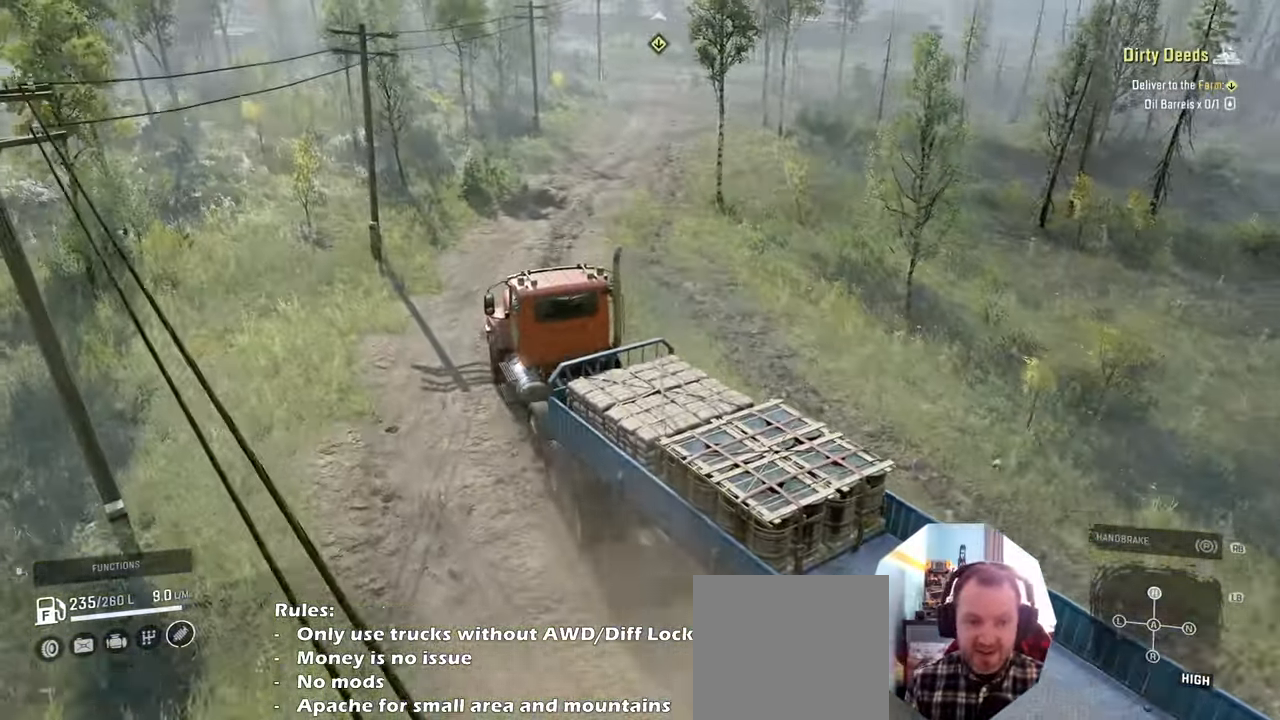
{"buttons": ["R2"], "left_stick": "right", "right_stick": "down", "events": [[233, "right_stick", "down"]]}
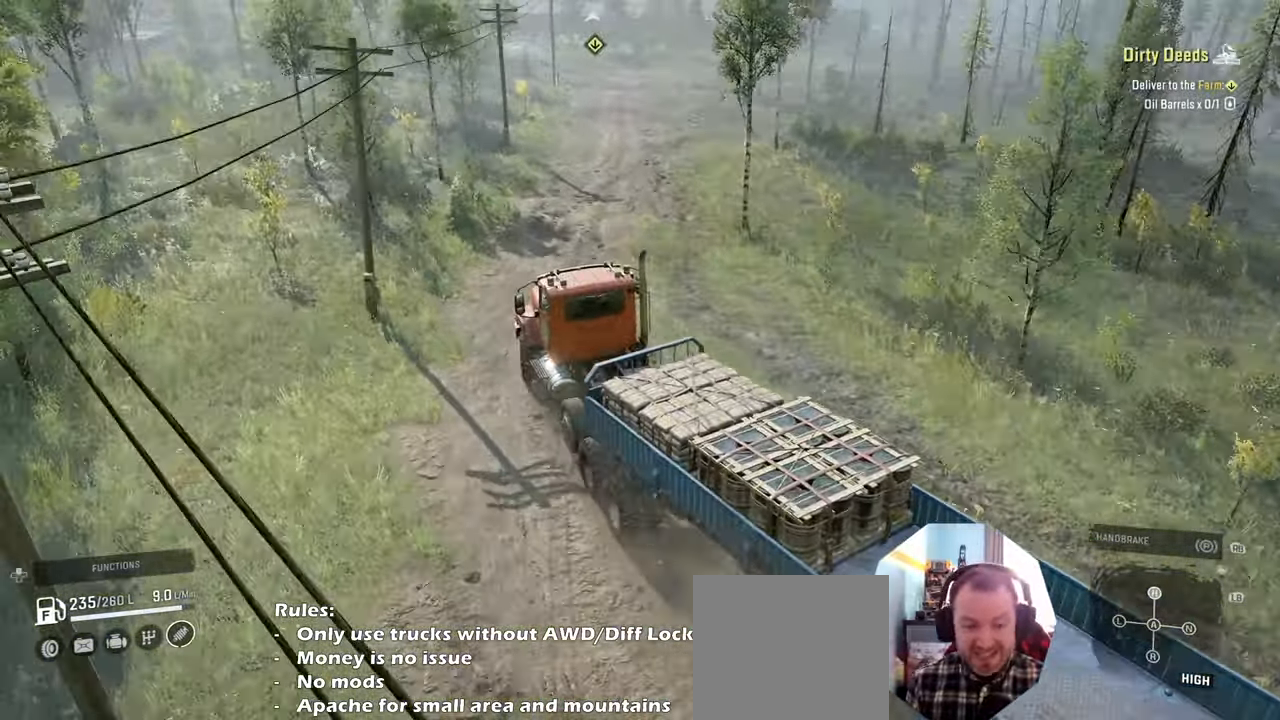
{"buttons": ["R2"], "left_stick": "center", "right_stick": "left", "events": [[66, "left_stick", "center"], [333, "right_stick", "down-left"], [466, "right_stick", "left"]]}
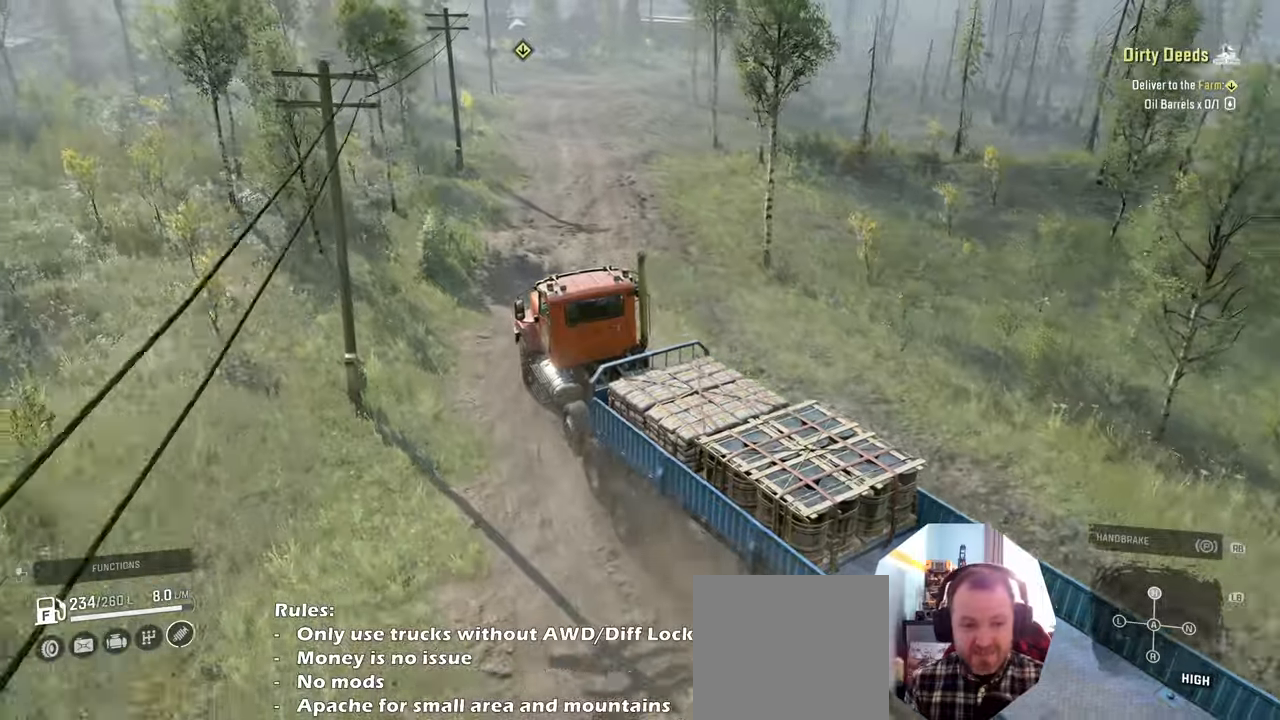
{"buttons": ["R2"], "left_stick": "center", "right_stick": "left", "events": [[166, "right_stick", "center"], [333, "right_stick", "left"], [366, "left_stick", "right"], [433, "left_stick", "center"]]}
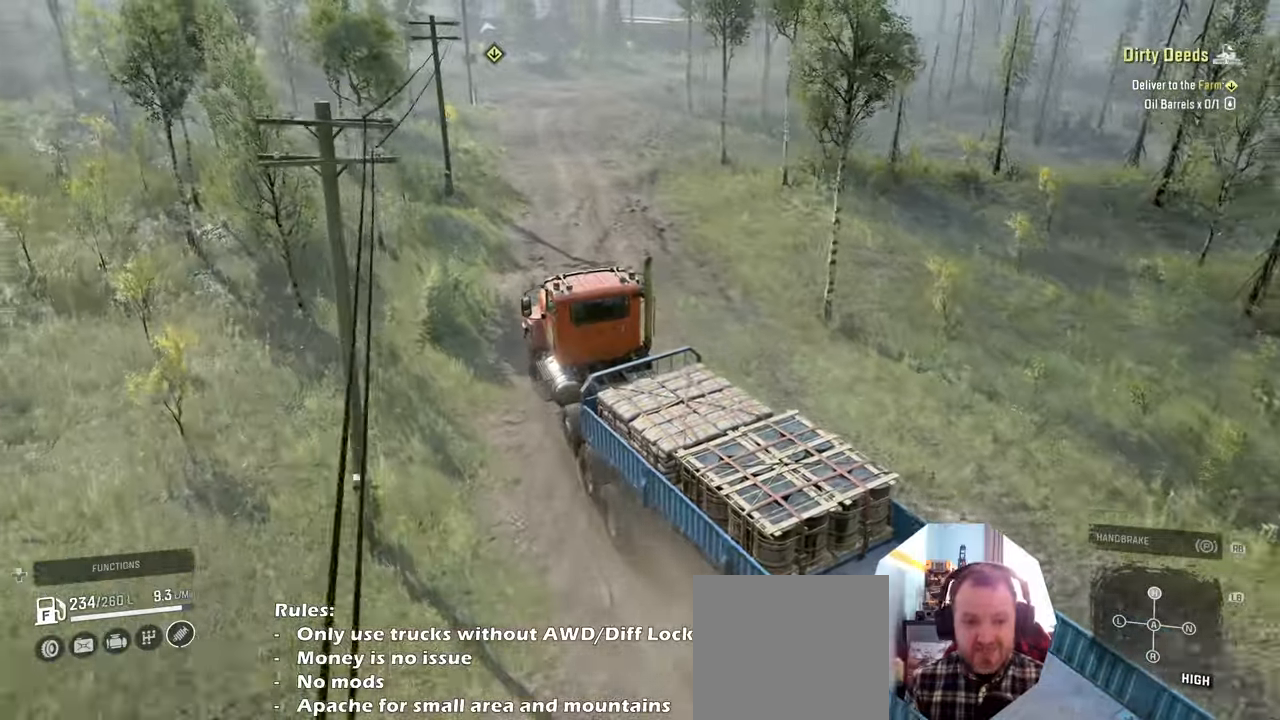
{"buttons": ["R2"], "left_stick": "center", "right_stick": "left", "events": []}
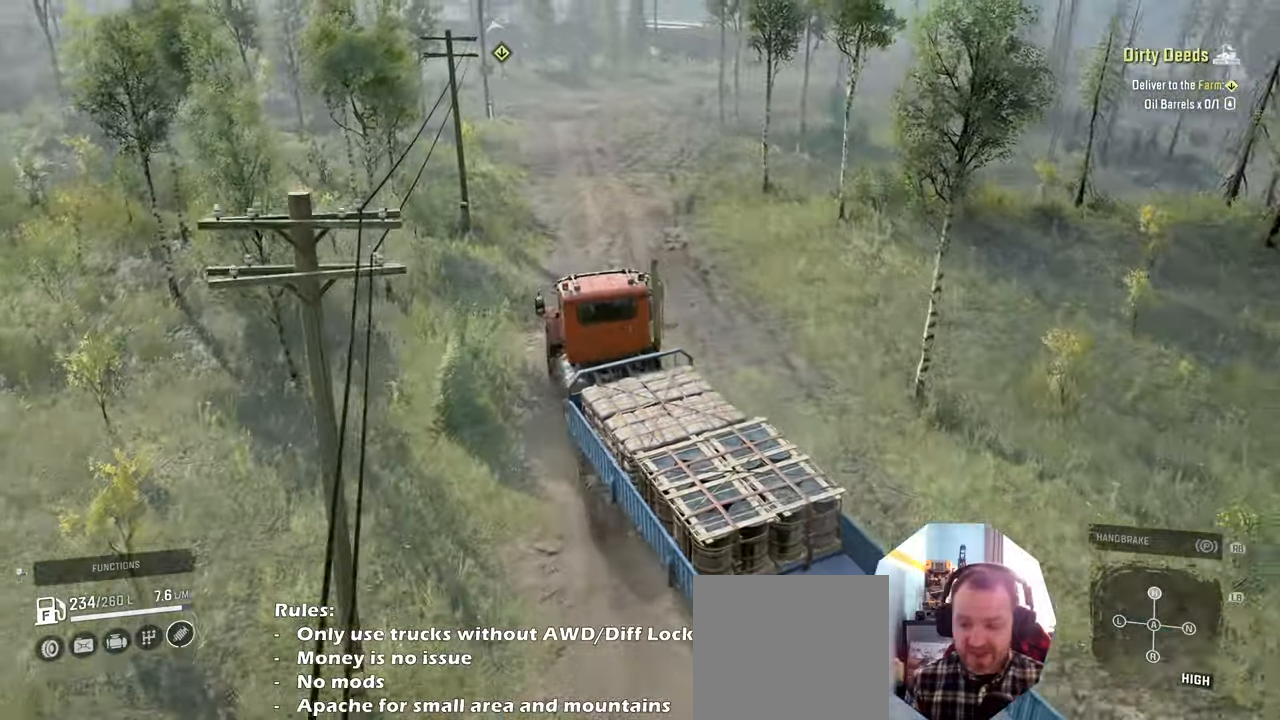
{"buttons": ["R2"], "left_stick": "left", "right_stick": "left", "events": [[433, "left_stick", "left"]]}
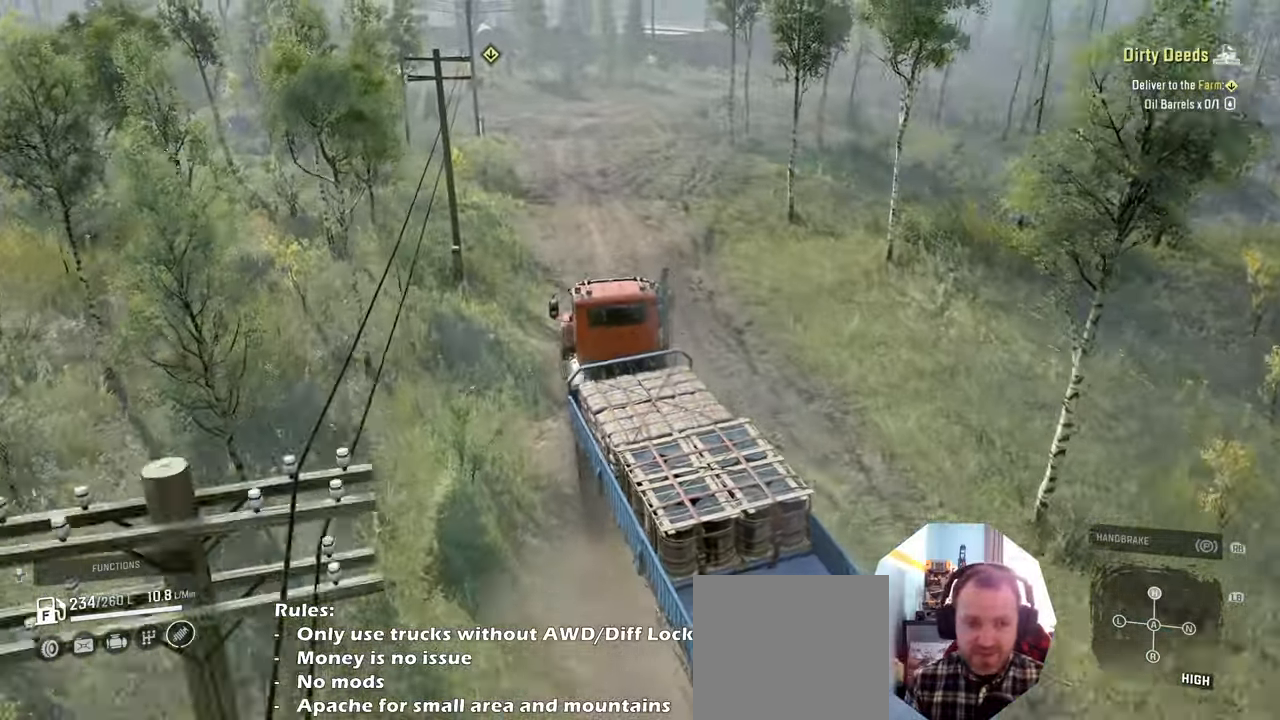
{"buttons": ["R2"], "left_stick": "left", "right_stick": "up-left", "events": [[200, "left_stick", "center"], [200, "right_stick", "up-left"], [366, "left_stick", "left"]]}
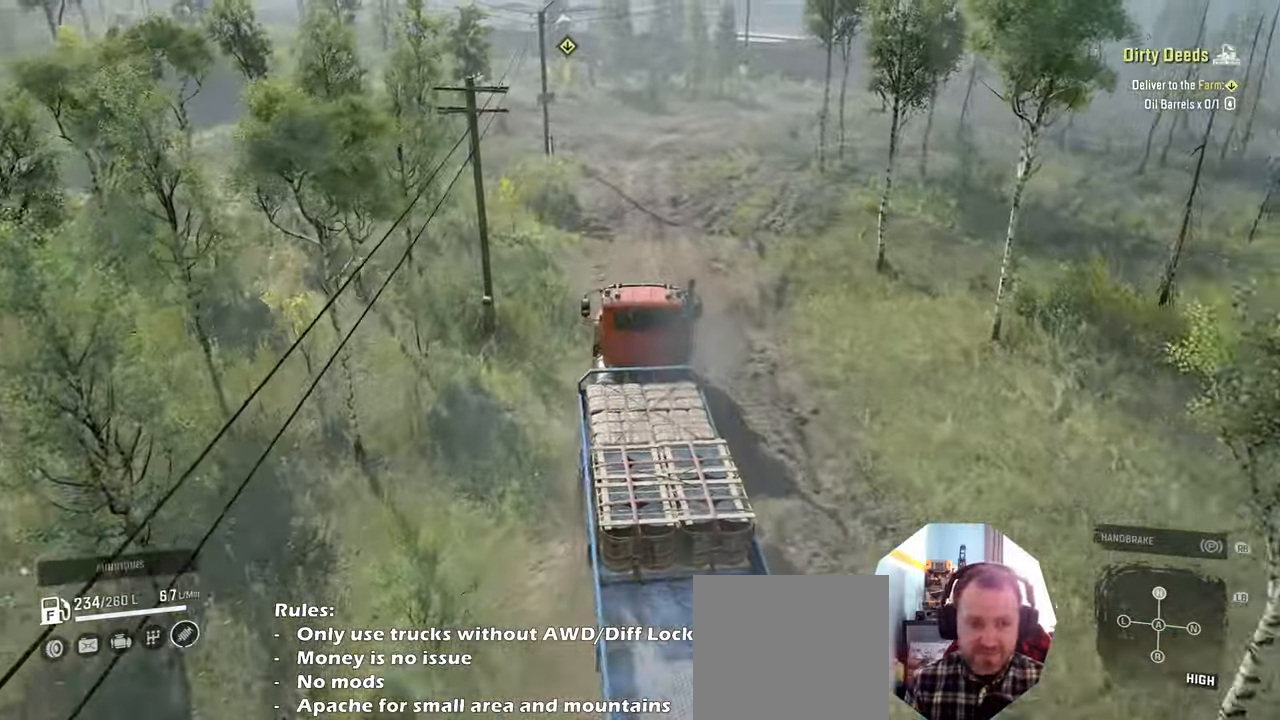
{"buttons": ["R2"], "left_stick": "left", "right_stick": "center", "events": [[66, "left_stick", "center"], [200, "right_stick", "center"], [333, "left_stick", "right"], [466, "left_stick", "left"]]}
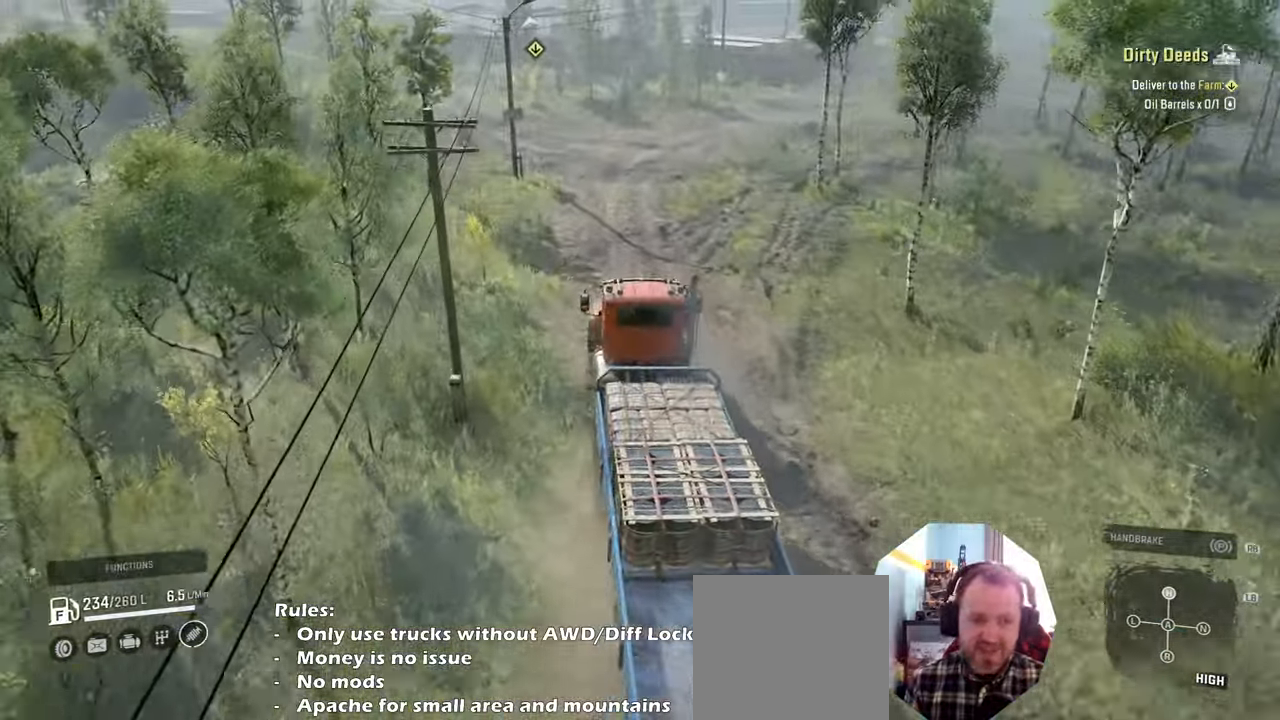
{"buttons": ["R2"], "left_stick": "center", "right_stick": "center", "events": [[133, "left_stick", "center"], [233, "left_stick", "right"], [333, "right_stick", "up"], [400, "left_stick", "center"], [500, "right_stick", "center"]]}